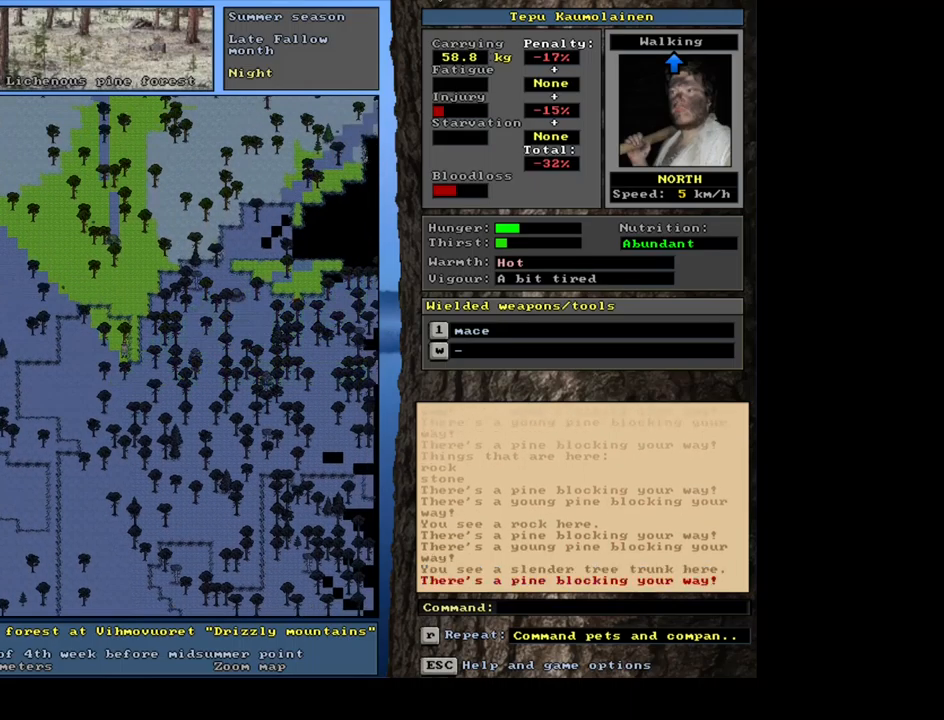
Gameplay with keyboard and mouse; each line is a JSON object with the keys and mouse buttons held at the frame after it. "events" lists presses ("down") and releases ("up") of ".", "/", "0", "1", "2", "3", "4", "5", "6", "7", "8", "9", "a", "alt_l", "alt_r", "b", "backslash", "backspace", "c", "caps_lock", "comma", "ctrl_l", "ctrl_r", "d", "down", "e", "equals", "escape", "f", "f1", "f10", "f11", "f12", "f2", "f3", "f4", "f5", "f6", "f7", "f8", "f9", "g", "h", "i", "j", "k", "l", "lbracket", "left", "m", "minus", "n", "num0", "num1", "num2", "num3", "num4", "num5", "num6", "num7", "num8", "num9", "o", "p", "q", "quote", "rbracket", "return", "right", "s", "semicolon", "shift_l", "shift_r", "space", "super", "t", "tab", "tilde", "u", "up", "v", "w", "x", "y", "z", "mouse_left", "mouse_wheel", "mouse_right", "mouse_mb4" and "mouse_mb5" between this image and that frame as [ms after this image, input, new state], when the widget could be followed in between. "mouse_left", "mouse_wheel", "mouse_right", "mouse_mb4", "mouse_mb5" = the "left", "wheel", "right", "mb4", "mb5" buttons of the "mouse" list. No other keys are recorded. "wheel" means that the mouse wheel is clicked or scrolled. Mouse movement is not recorded. Not read: r.
{"keys": ["ctrl_l"], "mouse": [], "events": [[50, "num8", "down"], [117, "num8", "up"], [167, "num8", "down"], [284, "num8", "up"], [300, "num8", "down"], [367, "num8", "up"], [417, "num7", "down"], [500, "num7", "up"]]}
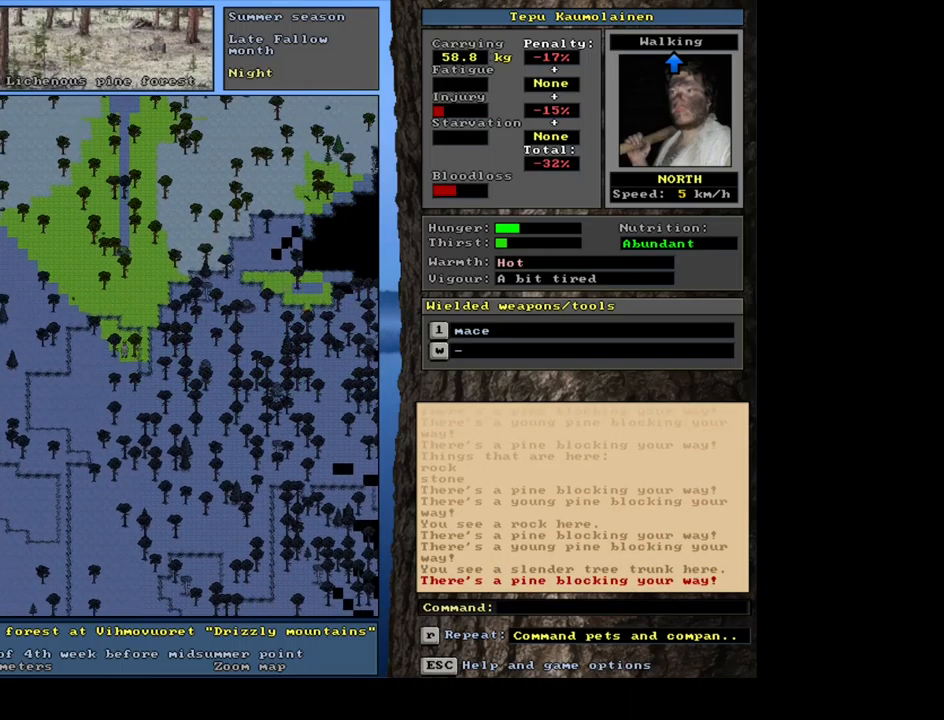
{"keys": ["ctrl_l", "num9"], "mouse": [], "events": [[117, "num8", "down"], [117, "num9", "down"], [134, "num8", "up"], [167, "num9", "up"], [184, "num9", "down"], [267, "num9", "up"], [350, "num9", "down"], [400, "num9", "up"], [467, "num9", "down"]]}
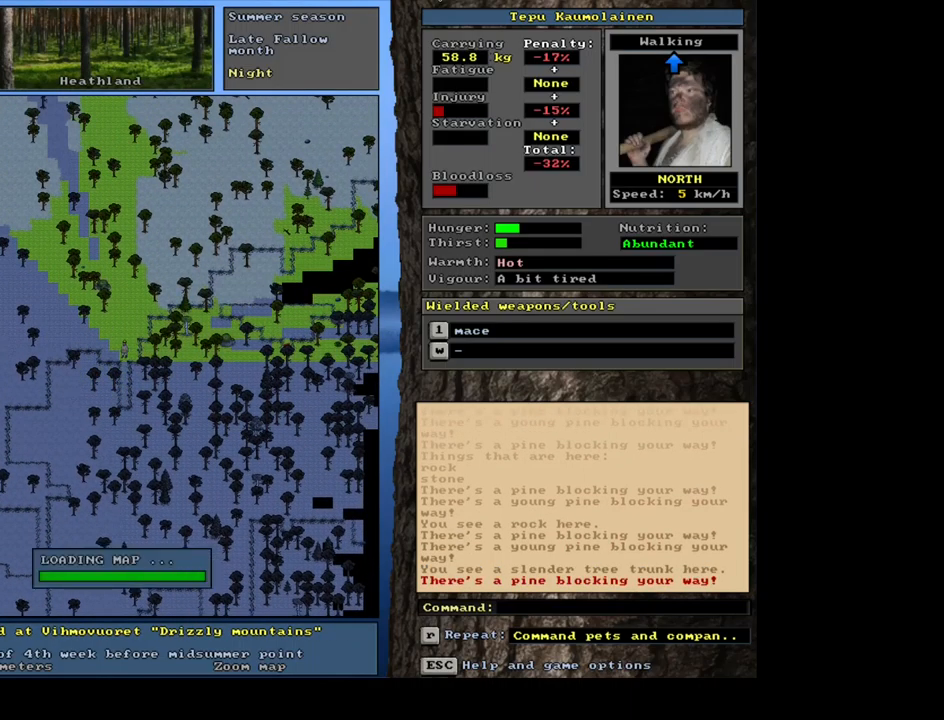
{"keys": ["ctrl_l", "num8"], "mouse": [], "events": [[34, "num9", "up"], [100, "num8", "down"], [117, "num9", "down"], [134, "num9", "up"], [184, "num8", "up"], [217, "num8", "down"], [317, "num8", "up"], [350, "num8", "down"], [450, "num8", "up"], [500, "num8", "down"]]}
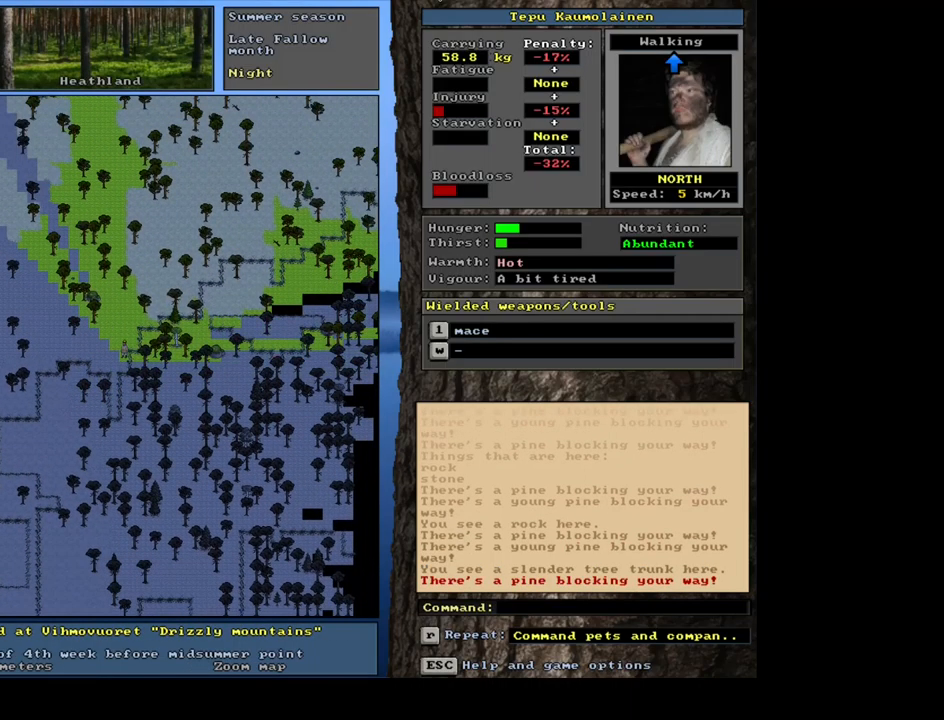
{"keys": ["ctrl_l"], "mouse": [], "events": [[50, "num8", "up"], [134, "num8", "down"], [150, "num9", "down"], [184, "num9", "up"], [234, "num8", "up"], [300, "num8", "down"], [300, "num9", "down"], [334, "num8", "up"], [350, "num9", "up"], [400, "num9", "down"], [417, "num8", "down"], [467, "num8", "up"], [484, "num9", "up"]]}
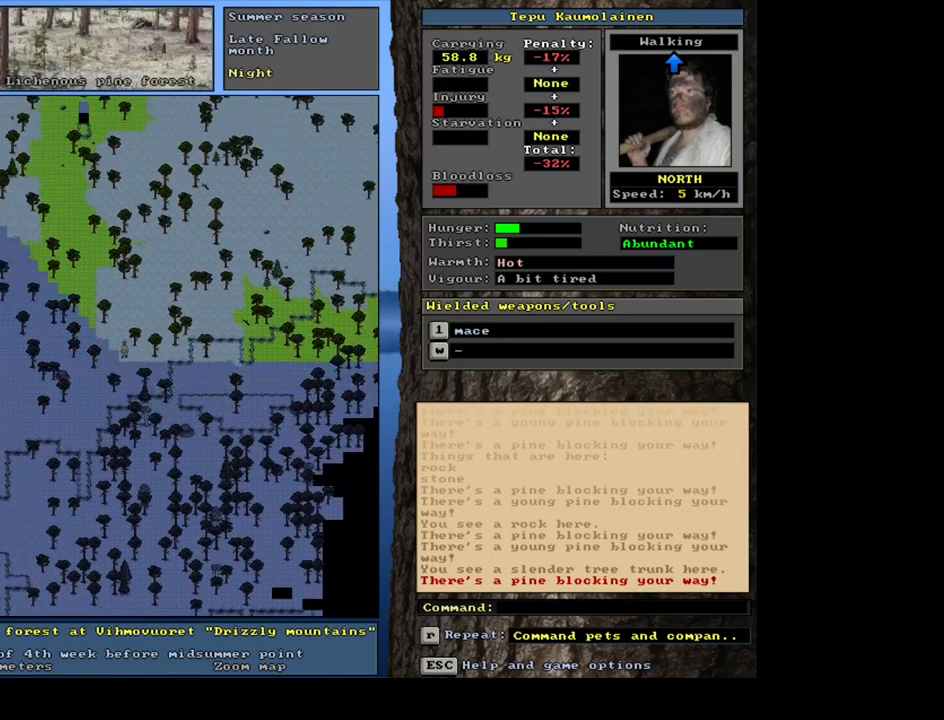
{"keys": ["ctrl_l", "num8", "num9"], "mouse": [], "events": [[50, "num8", "down"], [84, "num9", "down"], [117, "num8", "up"], [117, "num9", "up"], [217, "num8", "down"], [217, "num9", "down"], [250, "num9", "up"], [267, "num8", "up"], [467, "num8", "down"], [484, "num9", "down"]]}
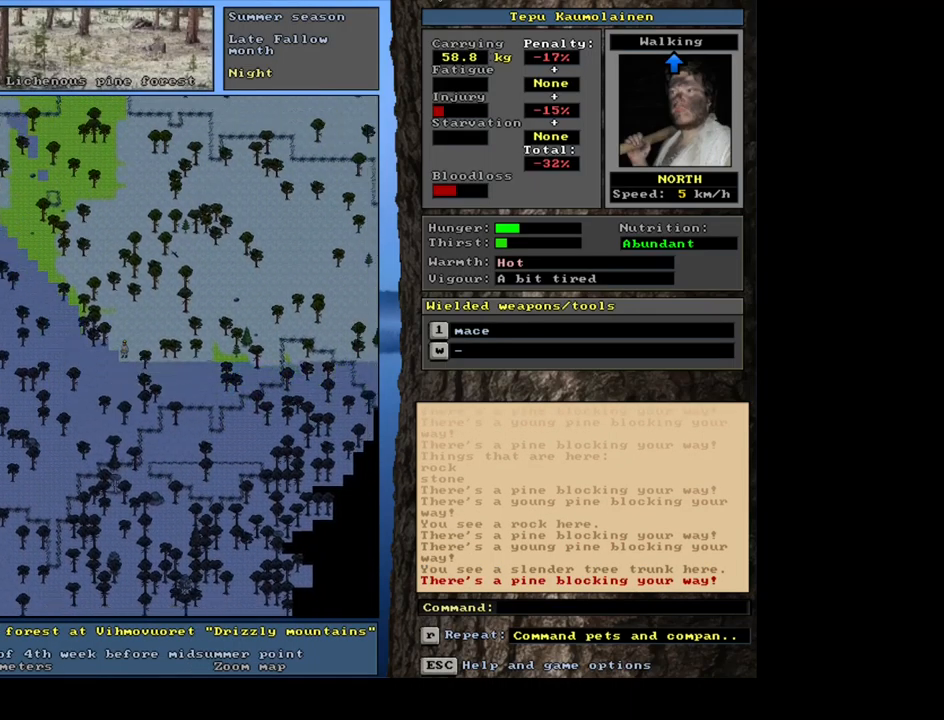
{"keys": ["ctrl_l"], "mouse": [], "events": [[34, "num8", "up"], [34, "num9", "up"], [134, "num8", "down"], [134, "num9", "down"], [167, "num8", "up"], [184, "num9", "up"], [250, "num9", "down"], [284, "num8", "down"], [317, "num8", "up"], [334, "num9", "up"], [434, "num8", "down"], [434, "num9", "down"], [450, "num8", "up"], [484, "num9", "up"]]}
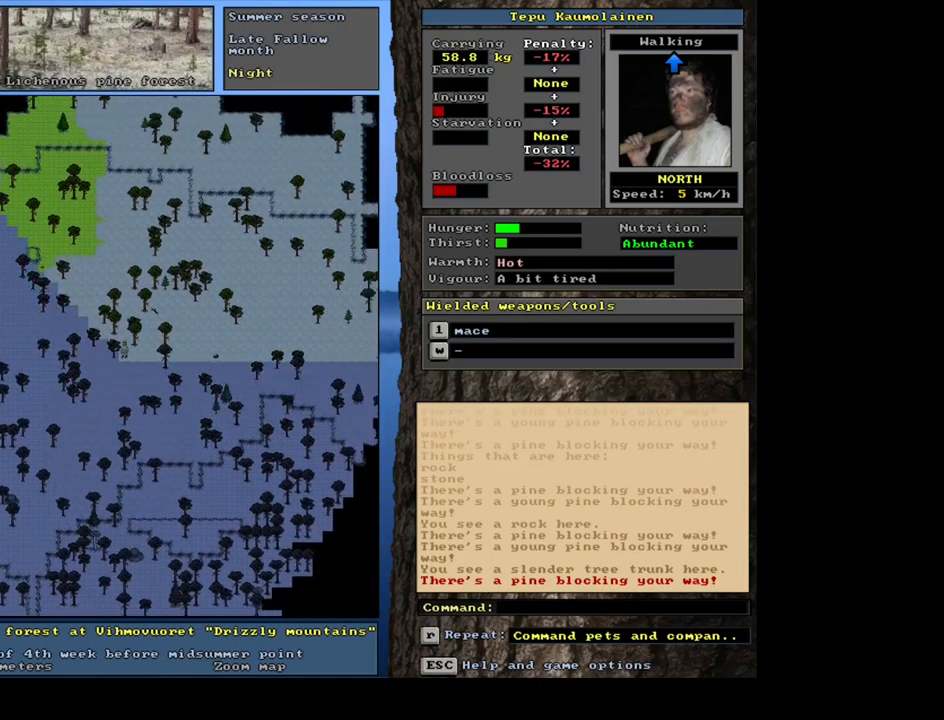
{"keys": ["ctrl_l", "num8"], "mouse": [], "events": [[67, "num9", "down"], [84, "num8", "down"], [117, "num9", "up"], [134, "num8", "up"], [350, "num6", "down"], [417, "num6", "up"], [500, "num8", "down"]]}
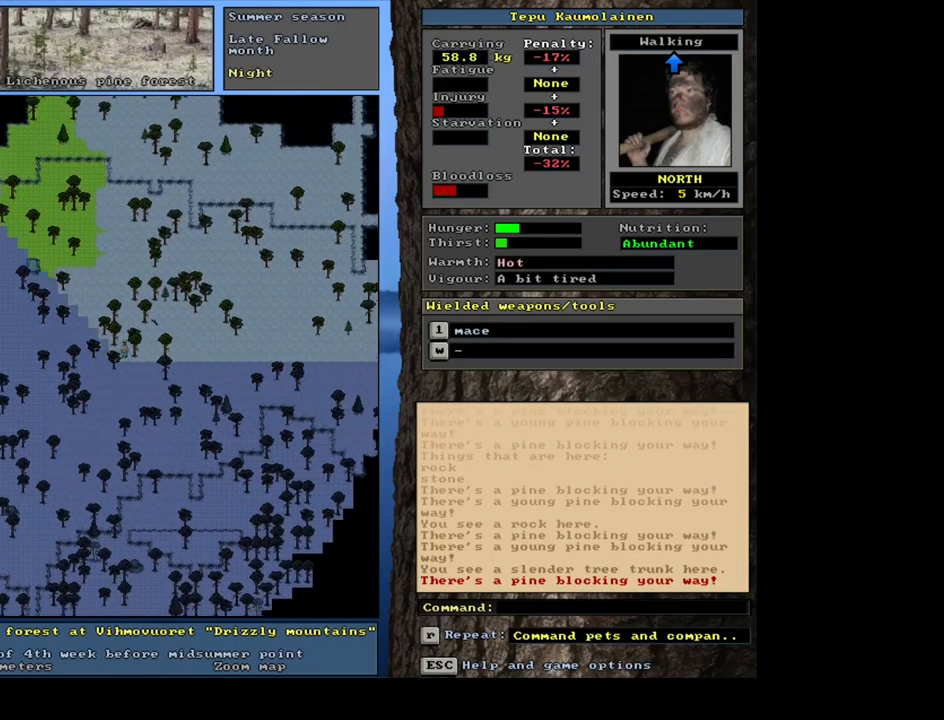
{"keys": ["ctrl_l", "num8"], "mouse": [], "events": [[134, "num8", "up"], [200, "num8", "down"], [300, "num8", "up"], [350, "num8", "down"], [467, "num8", "up"], [484, "num8", "down"]]}
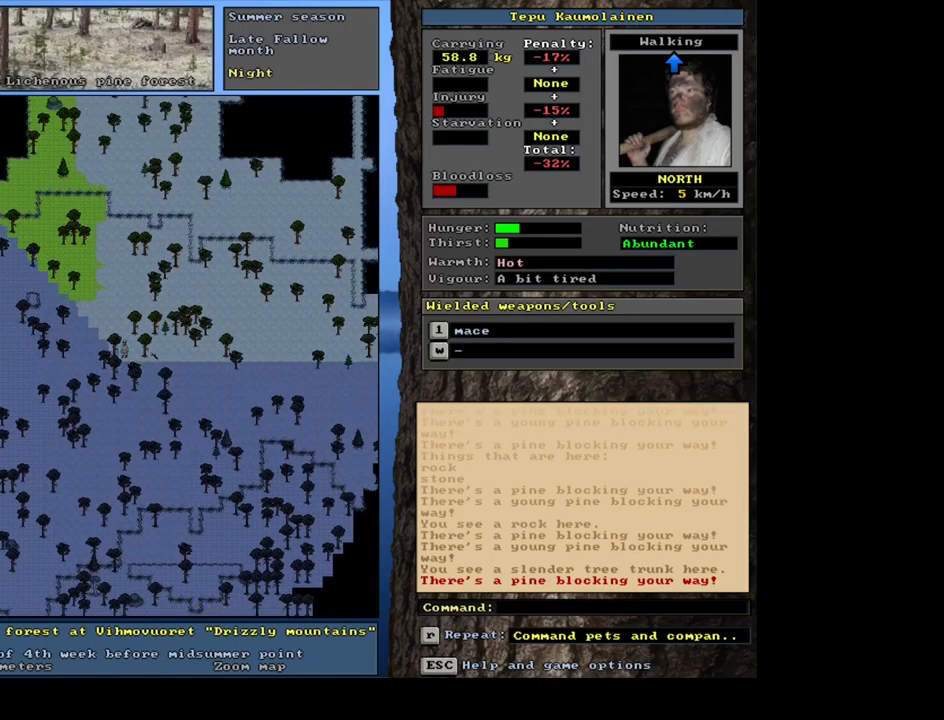
{"keys": ["ctrl_l"], "mouse": [], "events": [[84, "num8", "up"], [150, "num8", "down"], [234, "num8", "up"], [317, "num8", "down"], [384, "num8", "up"], [451, "num8", "down"], [484, "num8", "up"]]}
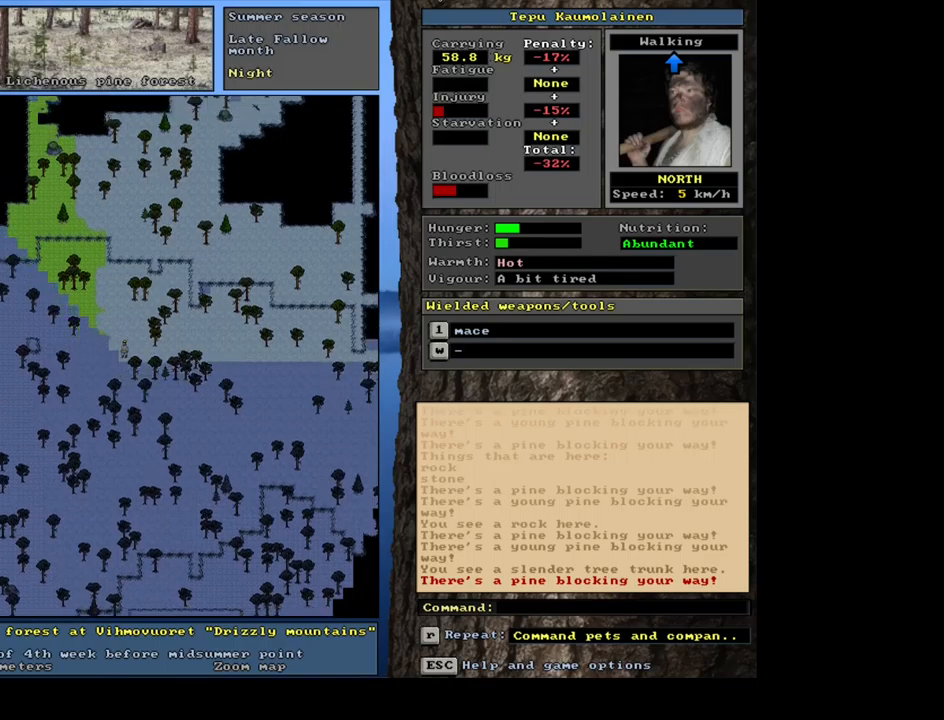
{"keys": ["ctrl_l"], "mouse": [], "events": [[33, "num9", "down"], [167, "num9", "up"], [217, "num9", "down"], [300, "num9", "up"], [367, "num9", "down"], [450, "num9", "up"]]}
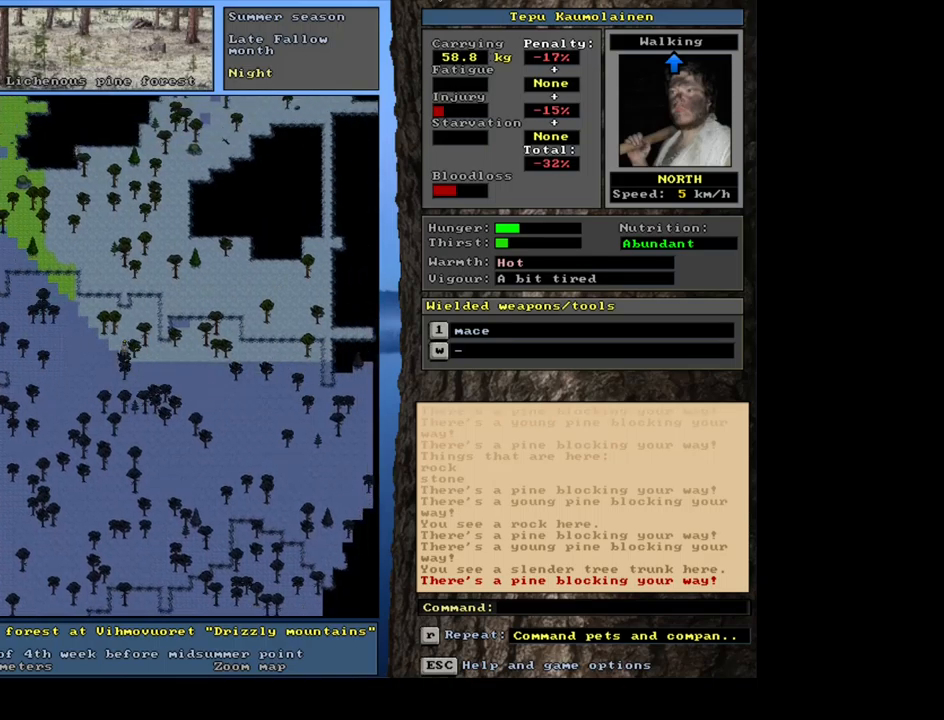
{"keys": ["ctrl_l", "num8"], "mouse": [], "events": [[17, "num9", "down"], [83, "num9", "up"], [167, "num9", "down"], [233, "num9", "up"], [300, "num9", "down"], [317, "num8", "down"], [367, "num9", "up"], [400, "num8", "up"], [467, "num8", "down"], [483, "num9", "down"], [500, "num9", "up"]]}
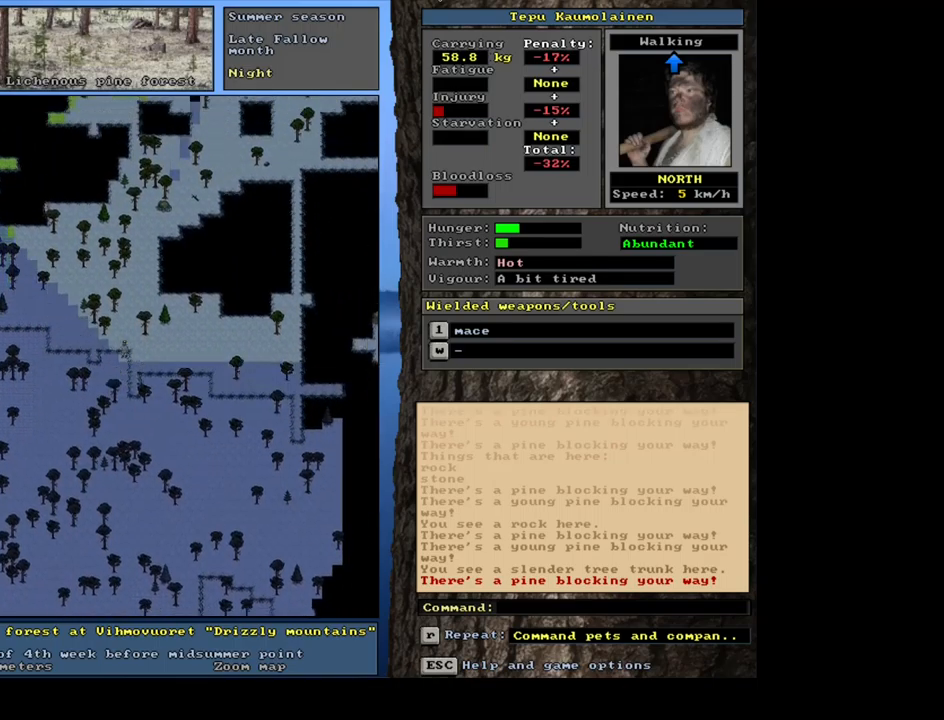
{"keys": ["ctrl_l"], "mouse": [], "events": [[133, "num8", "up"], [217, "num8", "down"], [250, "num9", "down"], [283, "num9", "up"], [300, "num8", "up"]]}
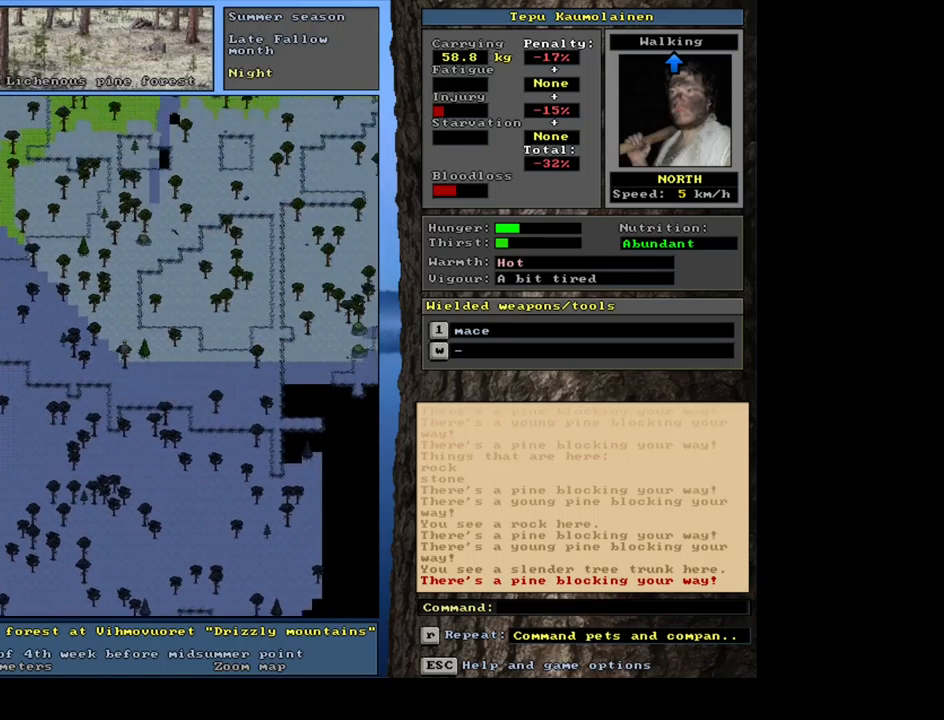
{"keys": ["ctrl_l", "num8"], "mouse": [], "events": [[33, "num8", "down"], [33, "num9", "down"], [83, "num8", "up"], [83, "num9", "up"], [150, "num8", "down"], [167, "num9", "down"], [217, "num9", "up"], [233, "num8", "up"], [300, "num8", "down"], [317, "num9", "down"], [367, "num8", "up"], [367, "num9", "up"], [433, "num8", "down"], [450, "num9", "down"], [500, "num9", "up"]]}
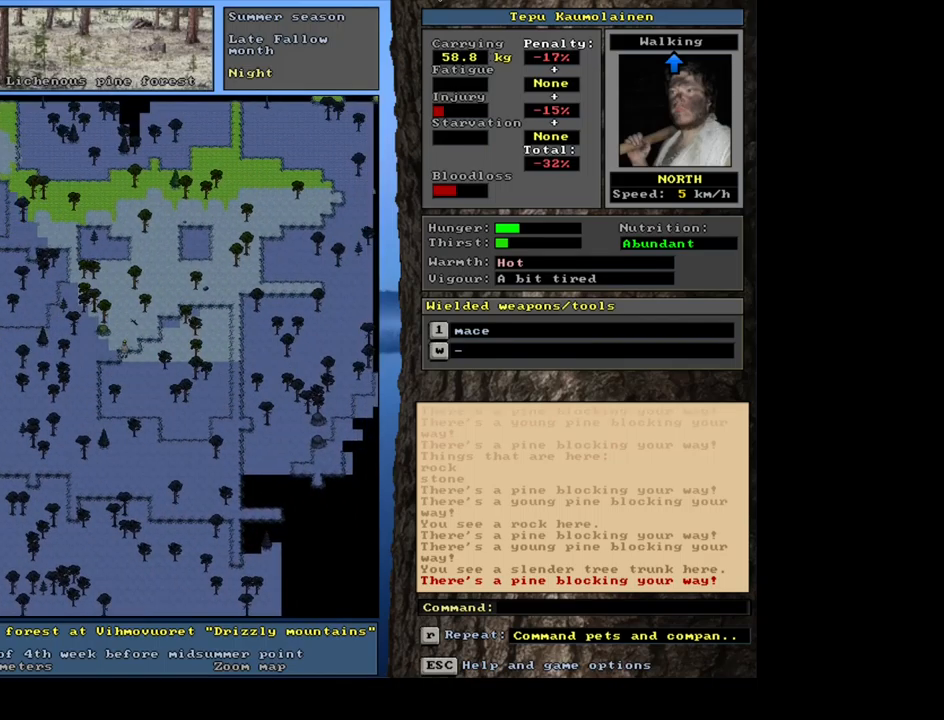
{"keys": ["ctrl_l"], "mouse": [], "events": [[17, "num8", "up"], [83, "num8", "down"], [117, "num9", "down"], [133, "num9", "up"], [167, "num8", "up"], [217, "num8", "down"], [283, "num8", "up"], [367, "num8", "down"], [400, "num9", "down"], [417, "num9", "up"], [433, "num8", "up"]]}
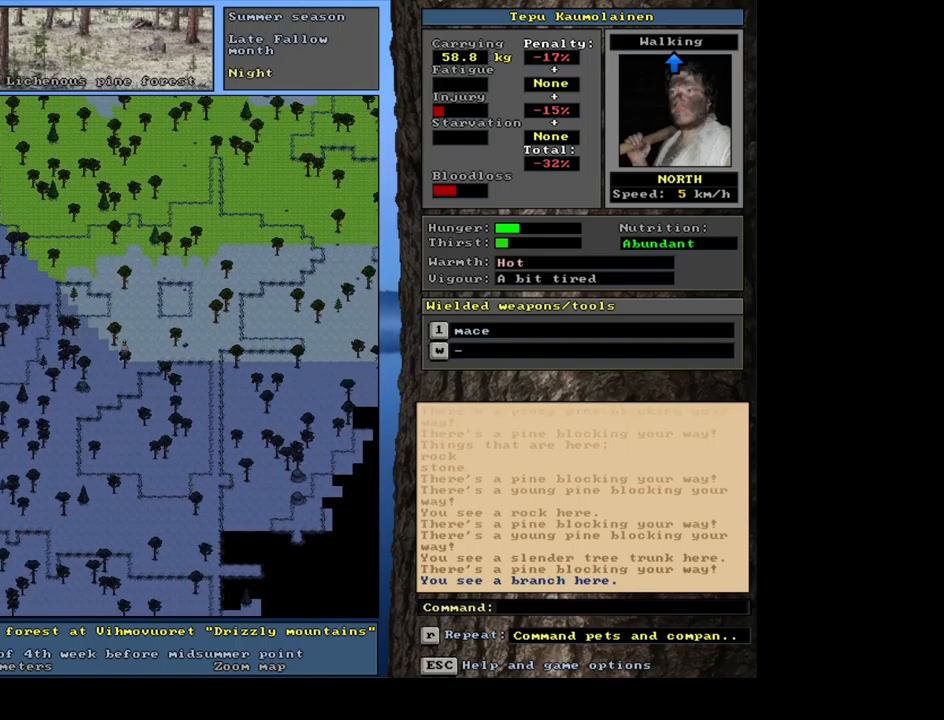
{"keys": ["ctrl_l", "num8"], "mouse": [], "events": [[50, "num8", "down"], [50, "num9", "down"], [100, "num8", "up"], [100, "num9", "up"], [150, "num8", "down"], [250, "num8", "up"], [333, "num8", "down"], [350, "num9", "down"], [367, "num9", "up"], [383, "num8", "up"], [500, "num8", "down"]]}
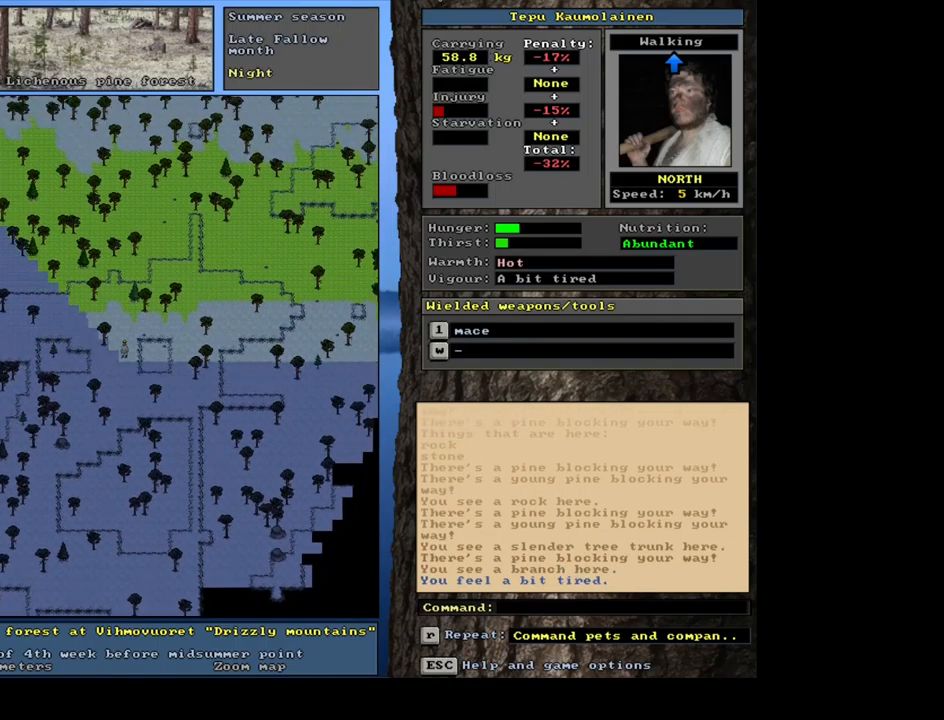
{"keys": ["ctrl_l", "num8"], "mouse": [], "events": [[33, "num8", "up"], [133, "num8", "down"], [200, "num8", "up"], [300, "num9", "down"], [367, "num9", "up"], [500, "num8", "down"]]}
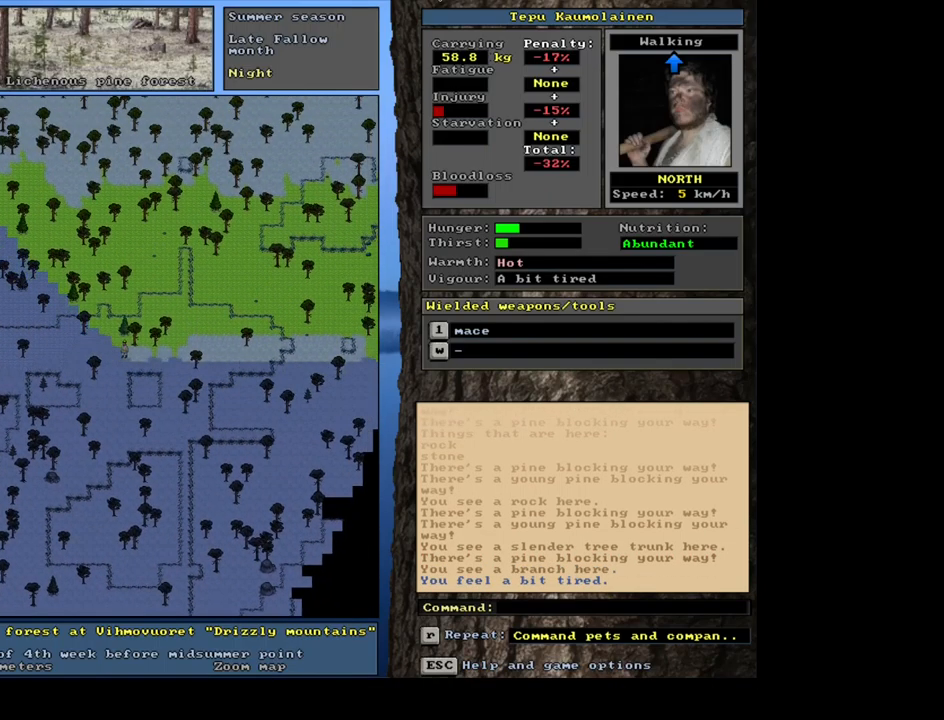
{"keys": ["ctrl_l", "num9"], "mouse": [], "events": [[150, "num8", "up"], [200, "num7", "down"], [283, "num7", "up"], [333, "num9", "down"]]}
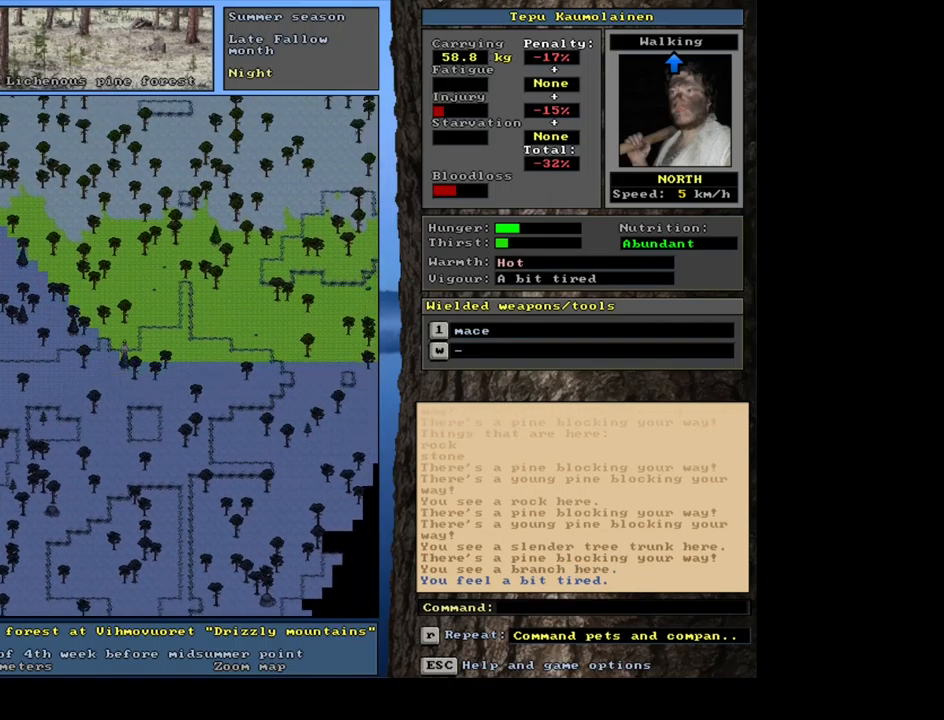
{"keys": ["ctrl_l"], "mouse": [], "events": [[33, "num9", "up"], [117, "num9", "down"], [183, "num9", "up"], [267, "num9", "down"], [333, "num9", "up"], [433, "num8", "down"], [433, "num9", "down"], [450, "num9", "up"], [500, "num8", "up"]]}
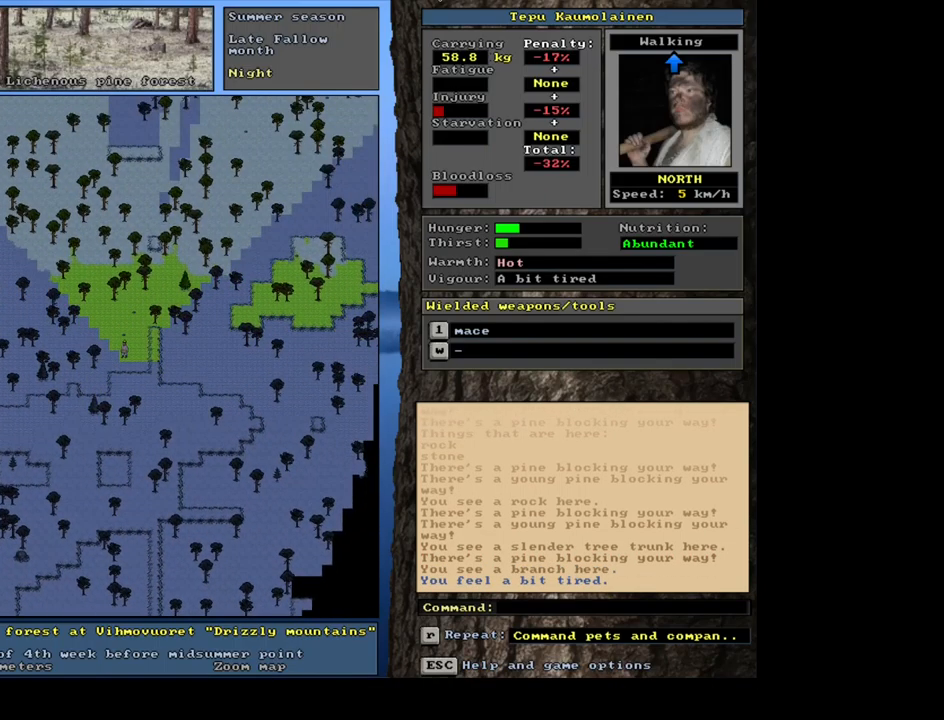
{"keys": ["ctrl_l"], "mouse": [], "events": [[50, "num8", "down"], [100, "num8", "up"], [183, "num8", "down"], [283, "num8", "up"], [416, "num9", "down"], [433, "num9", "up"]]}
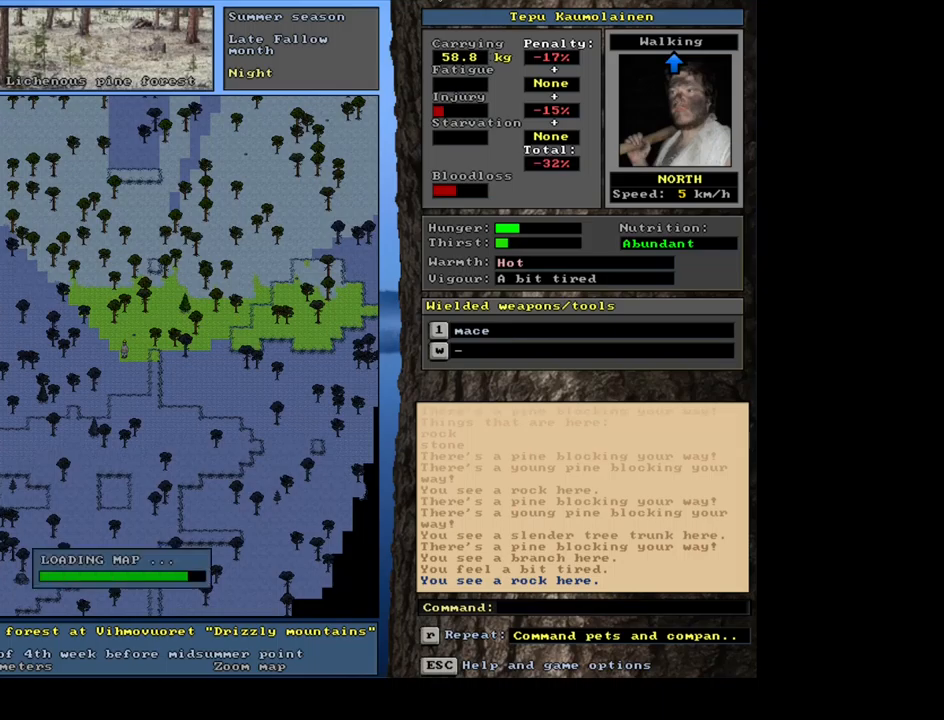
{"keys": ["ctrl_l", "num8"], "mouse": [], "events": [[33, "num8", "down"], [33, "num9", "down"], [50, "num9", "up"], [100, "num8", "up"], [217, "num9", "down"], [267, "num9", "up"], [450, "num8", "down"]]}
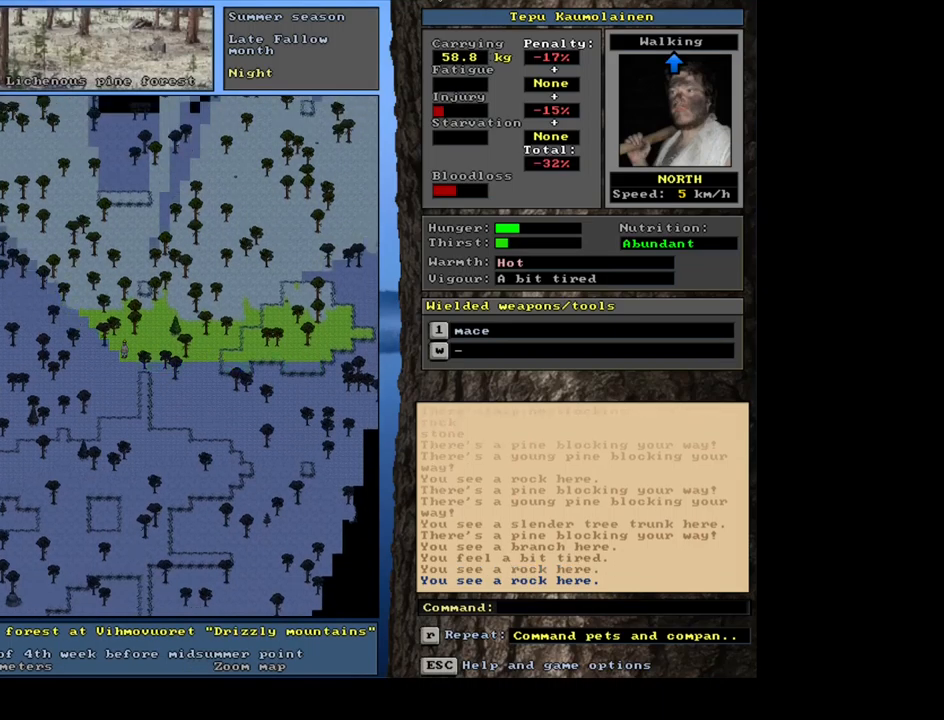
{"keys": ["ctrl_l"], "mouse": [], "events": [[67, "num8", "up"], [133, "num8", "down"], [183, "num8", "up"], [267, "num8", "down"], [333, "num8", "up"], [450, "num8", "down"], [500, "num8", "up"]]}
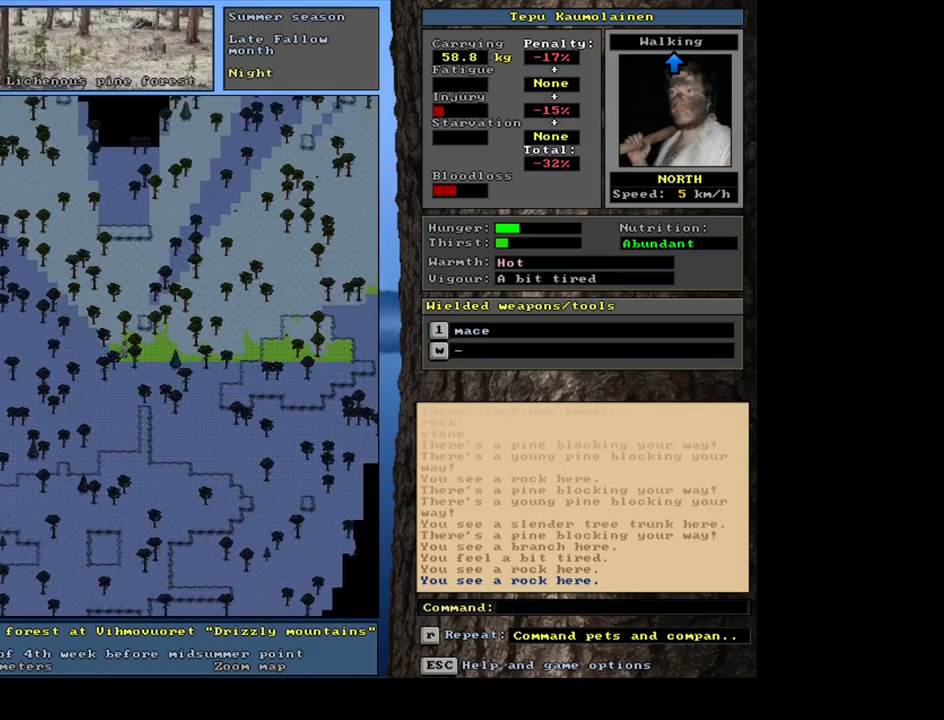
{"keys": ["ctrl_l", "num8"], "mouse": [], "events": [[83, "num8", "down"], [150, "num8", "up"], [217, "num8", "down"], [217, "num9", "down"], [250, "num8", "up"], [267, "num9", "up"], [367, "num8", "down"], [433, "num8", "up"], [500, "num8", "down"]]}
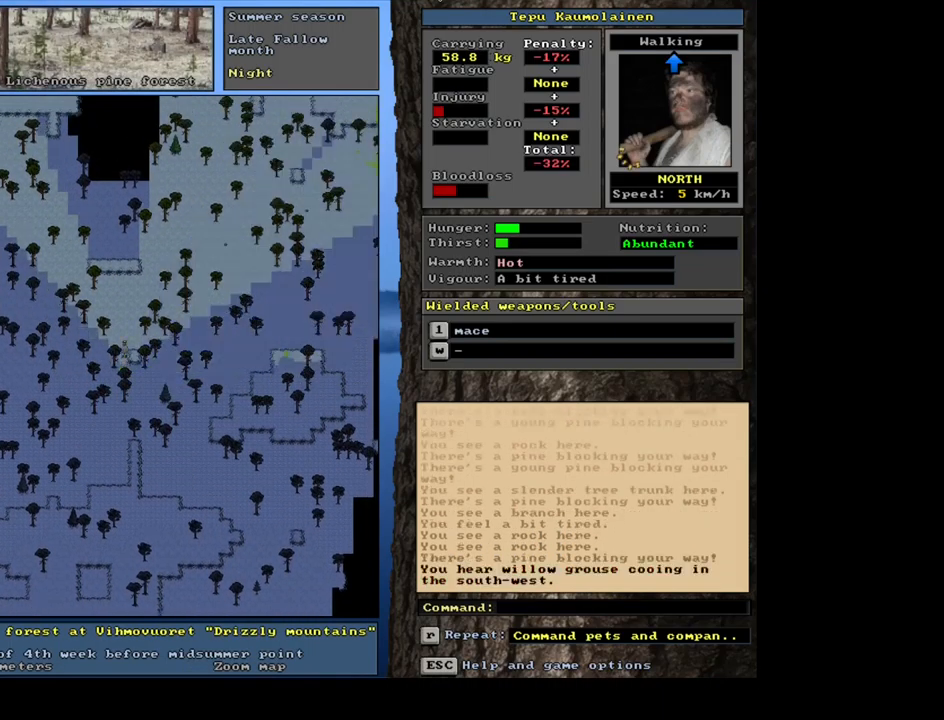
{"keys": ["ctrl_l"], "mouse": [], "events": [[67, "num8", "up"], [117, "num8", "down"], [217, "num8", "up"], [283, "num8", "down"], [350, "num8", "up"], [467, "num8", "down"], [483, "num8", "up"]]}
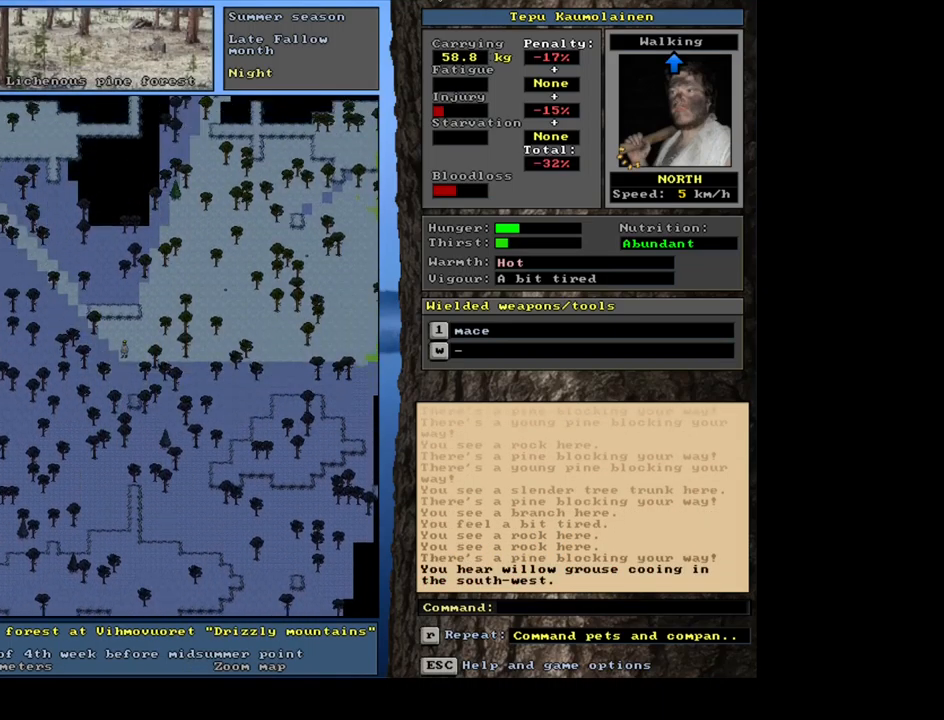
{"keys": ["ctrl_l", "num8"], "mouse": [], "events": [[350, "num8", "down"], [417, "num8", "up"], [500, "num8", "down"]]}
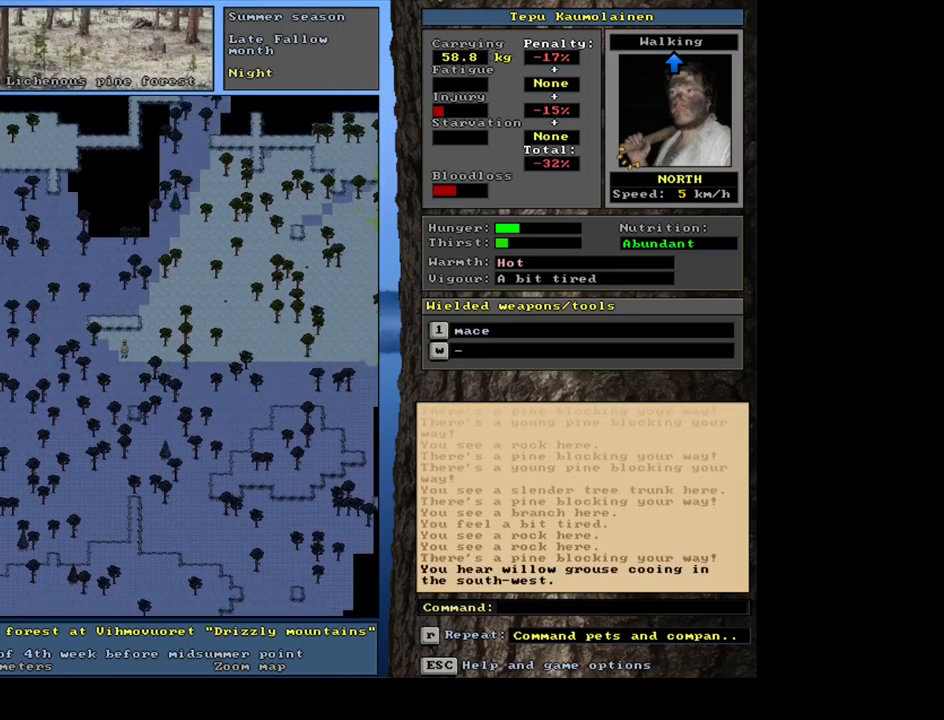
{"keys": ["ctrl_l", "num8"], "mouse": [], "events": [[83, "num8", "up"], [183, "num8", "down"], [233, "num8", "up"], [333, "num8", "down"], [400, "num8", "up"], [467, "num8", "down"]]}
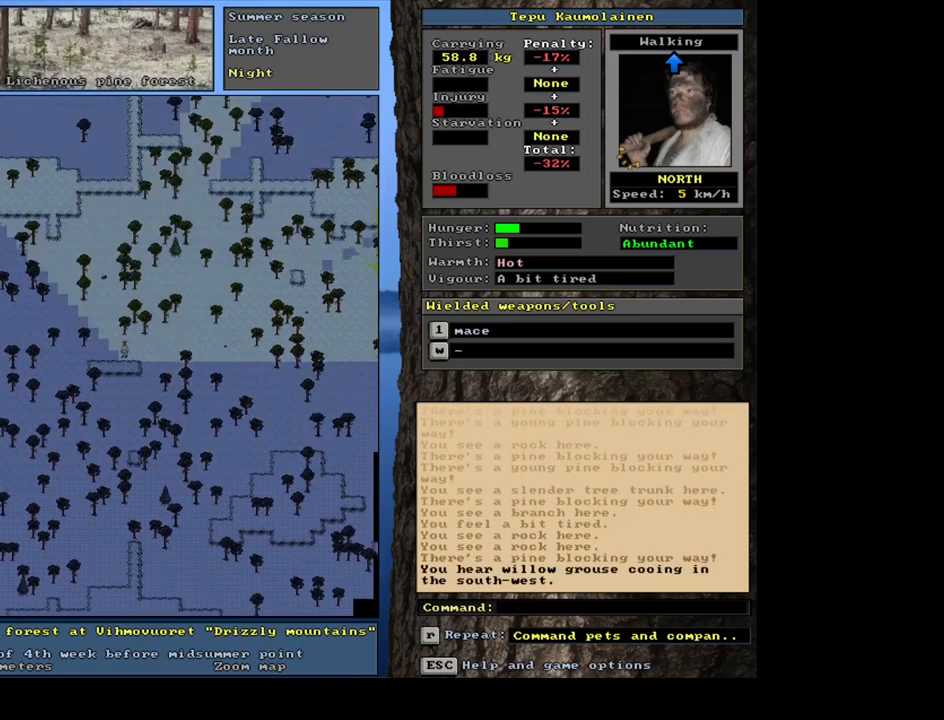
{"keys": ["ctrl_l", "num8"], "mouse": [], "events": [[17, "num8", "up"], [50, "num7", "down"], [133, "num7", "up"], [217, "num8", "down"], [467, "num8", "up"], [500, "num8", "down"]]}
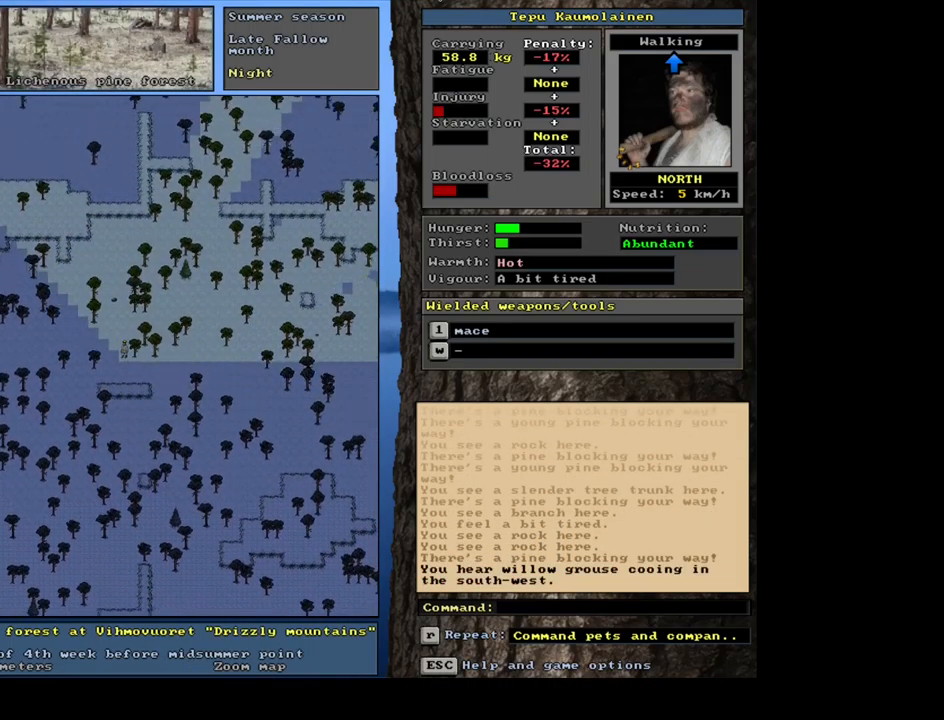
{"keys": ["ctrl_l"], "mouse": [], "events": [[100, "num8", "up"], [167, "num8", "down"], [267, "num8", "up"], [317, "num8", "down"], [500, "num8", "up"]]}
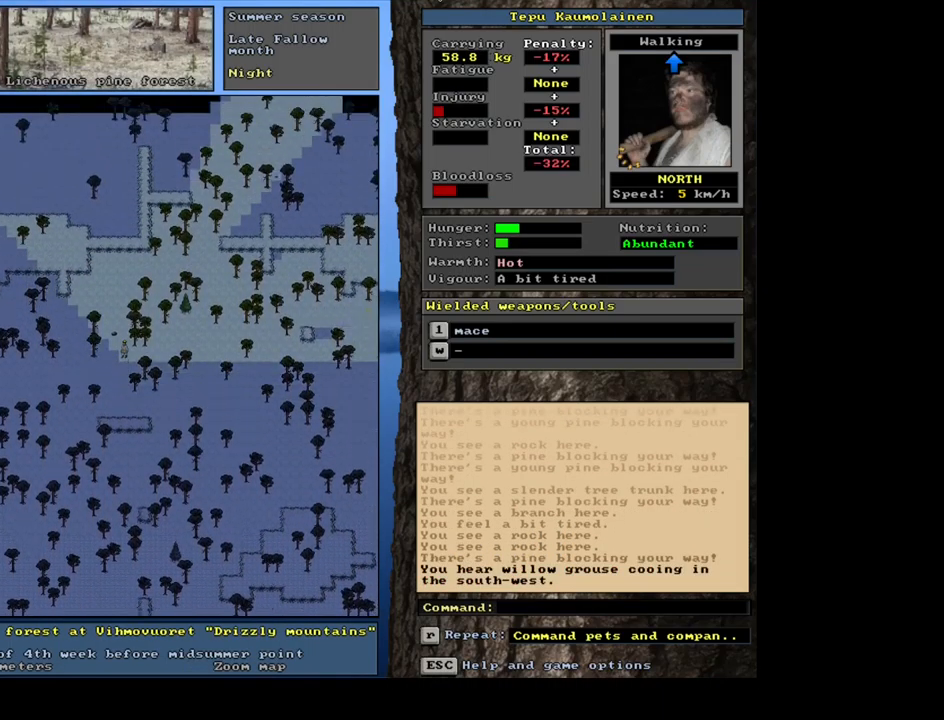
{"keys": ["ctrl_l"], "mouse": [], "events": [[150, "num8", "down"], [250, "num8", "up"], [317, "num8", "down"], [433, "num8", "up"]]}
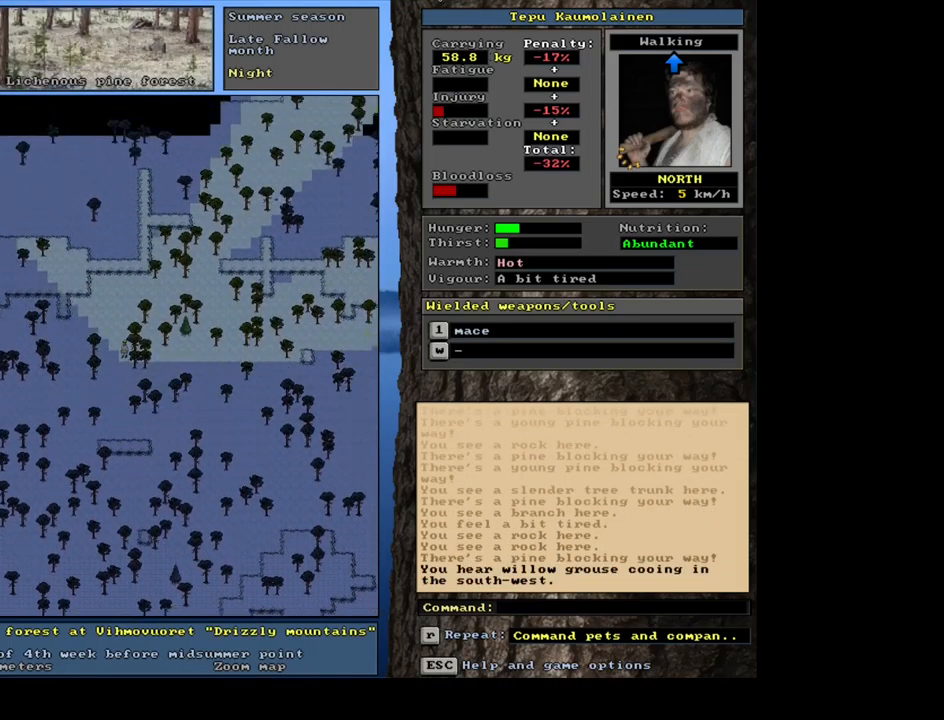
{"keys": ["ctrl_l", "num8"], "mouse": [], "events": [[17, "num8", "down"], [117, "num8", "up"], [217, "num8", "down"]]}
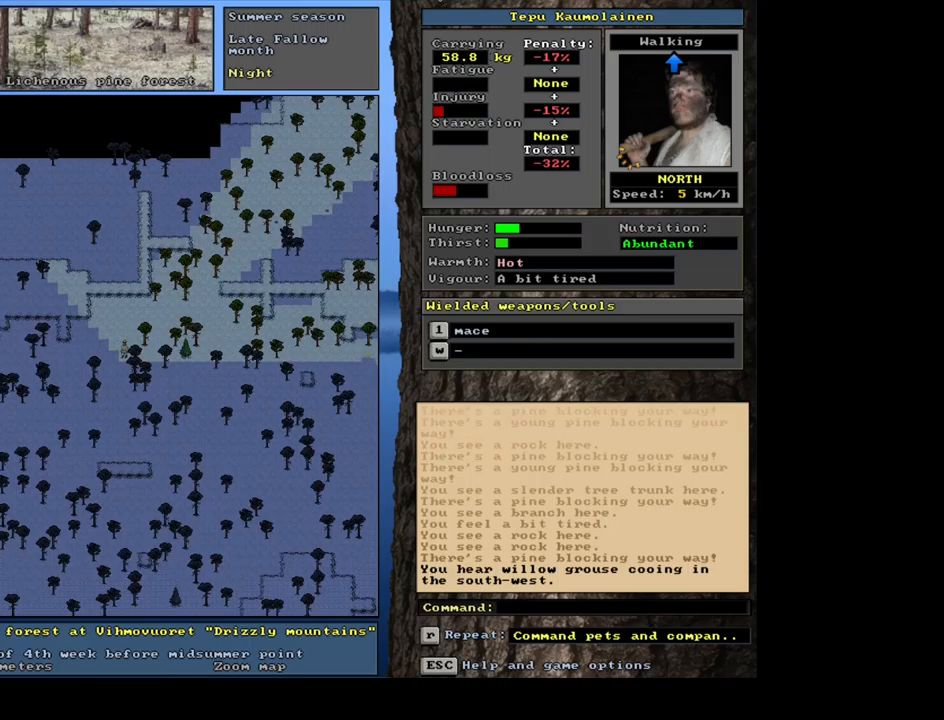
{"keys": ["ctrl_l", "num8"], "mouse": [], "events": [[200, "num8", "up"], [217, "num8", "down"], [234, "num8", "up"], [250, "num8", "down"], [267, "num8", "up"], [284, "num8", "down"], [300, "num8", "up"], [317, "num8", "down"], [334, "num8", "up"], [450, "num8", "down"]]}